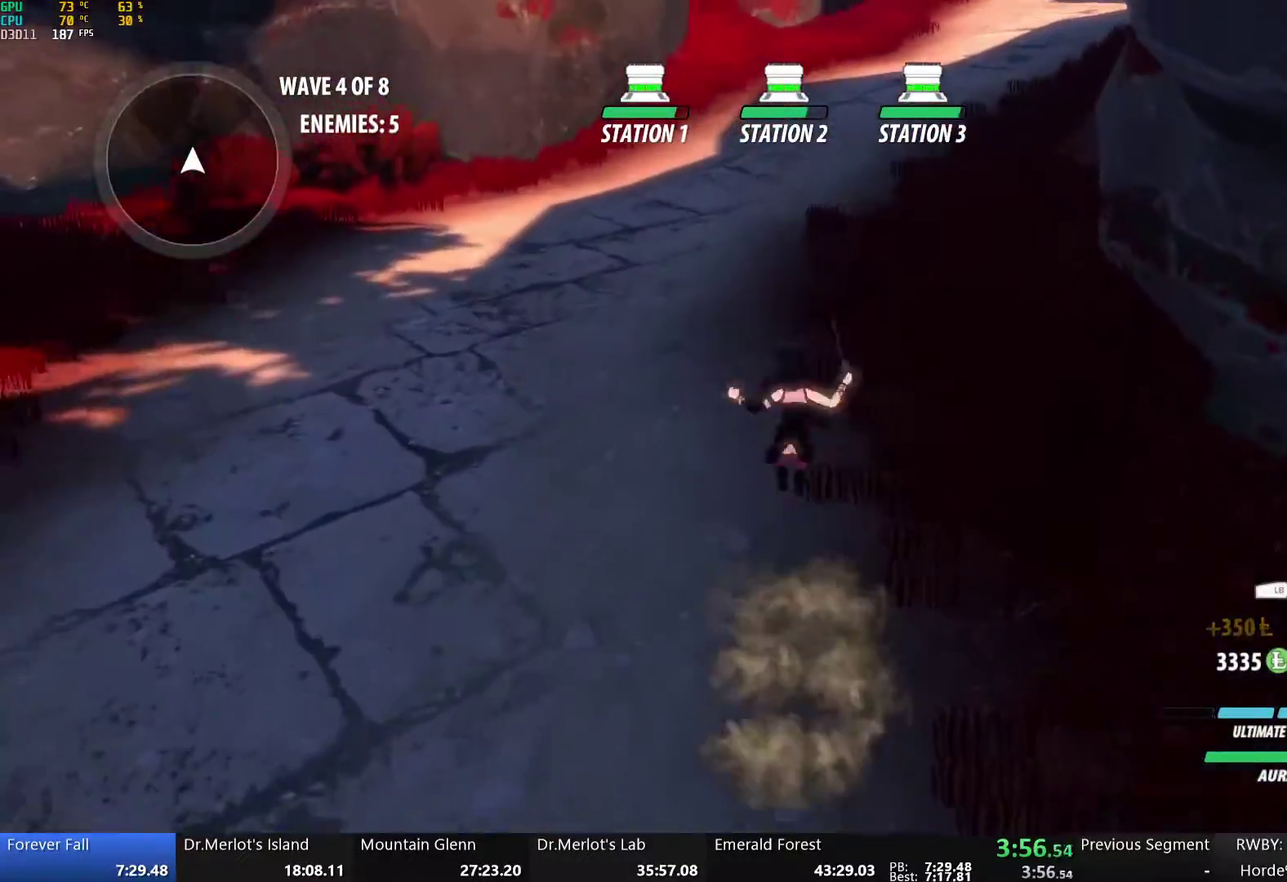
Gameplay with a controller (Xbox layout); each line is a JSON object with the inputs held at the frame after it. "events" lists button and stick changes between this image and that frame as [ms after this image, input, new state], when the widget could be followed in between. Not read: L2.
{"buttons": ["B", "L1"], "left_stick": "up", "right_stick": "center"}
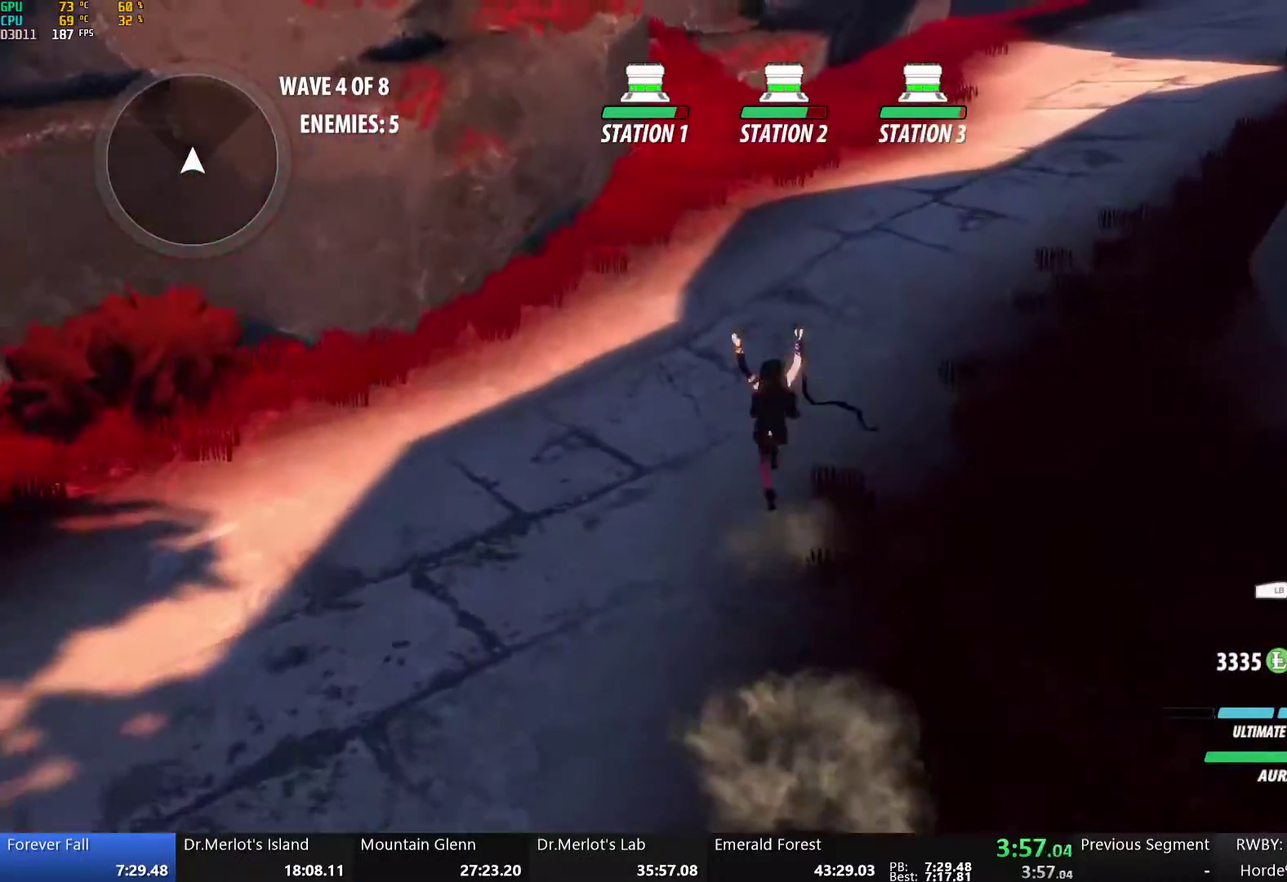
{"buttons": ["B", "L1"], "left_stick": "up", "right_stick": "center", "events": [[33, "B", "up"], [33, "L1", "up"], [67, "A", "down"], [117, "A", "up"], [117, "L1", "down"], [117, "Y", "down"], [167, "B", "down"], [200, "Y", "up"], [267, "B", "up"], [267, "L1", "up"], [317, "A", "down"], [351, "L1", "down"], [368, "A", "up"], [368, "Y", "down"], [418, "B", "down"], [468, "Y", "up"]]}
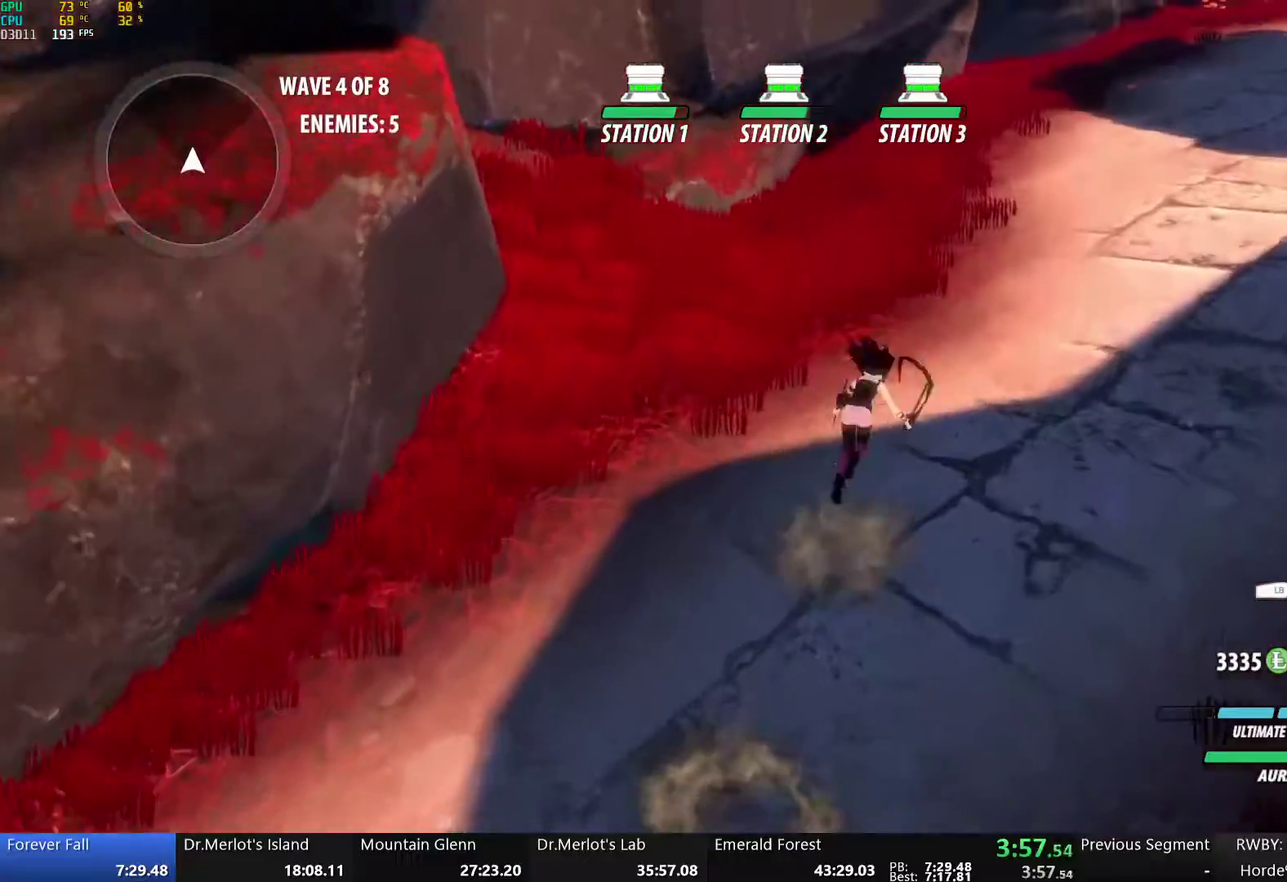
{"buttons": [], "left_stick": "up-right", "right_stick": "center", "events": [[16, "L1", "up"], [33, "B", "up"], [66, "A", "down"], [66, "left_stick", "up-right"], [117, "A", "up"], [117, "L1", "down"], [117, "Y", "down"], [167, "B", "down"], [184, "Y", "up"], [217, "B", "up"], [250, "L1", "up"], [317, "right_stick", "up"], [451, "right_stick", "center"]]}
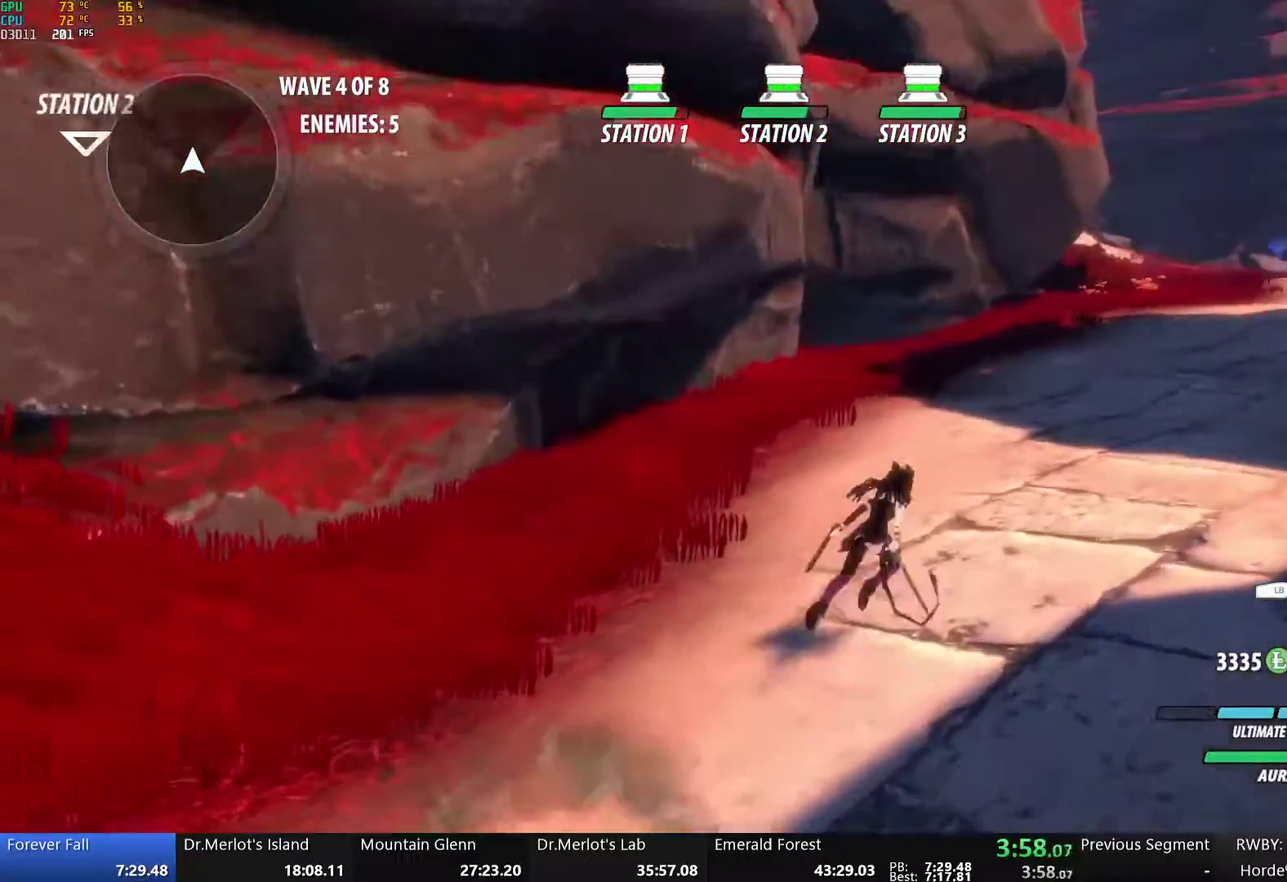
{"buttons": ["B"], "left_stick": "up-right", "right_stick": "center", "events": [[17, "A", "down"], [51, "L1", "down"], [84, "A", "up"], [84, "Y", "down"], [134, "B", "down"], [184, "Y", "up"], [201, "L1", "up"], [251, "B", "up"], [302, "A", "down"], [335, "L1", "down"], [368, "A", "up"], [368, "Y", "down"], [419, "B", "down"], [452, "Y", "up"], [486, "L1", "up"]]}
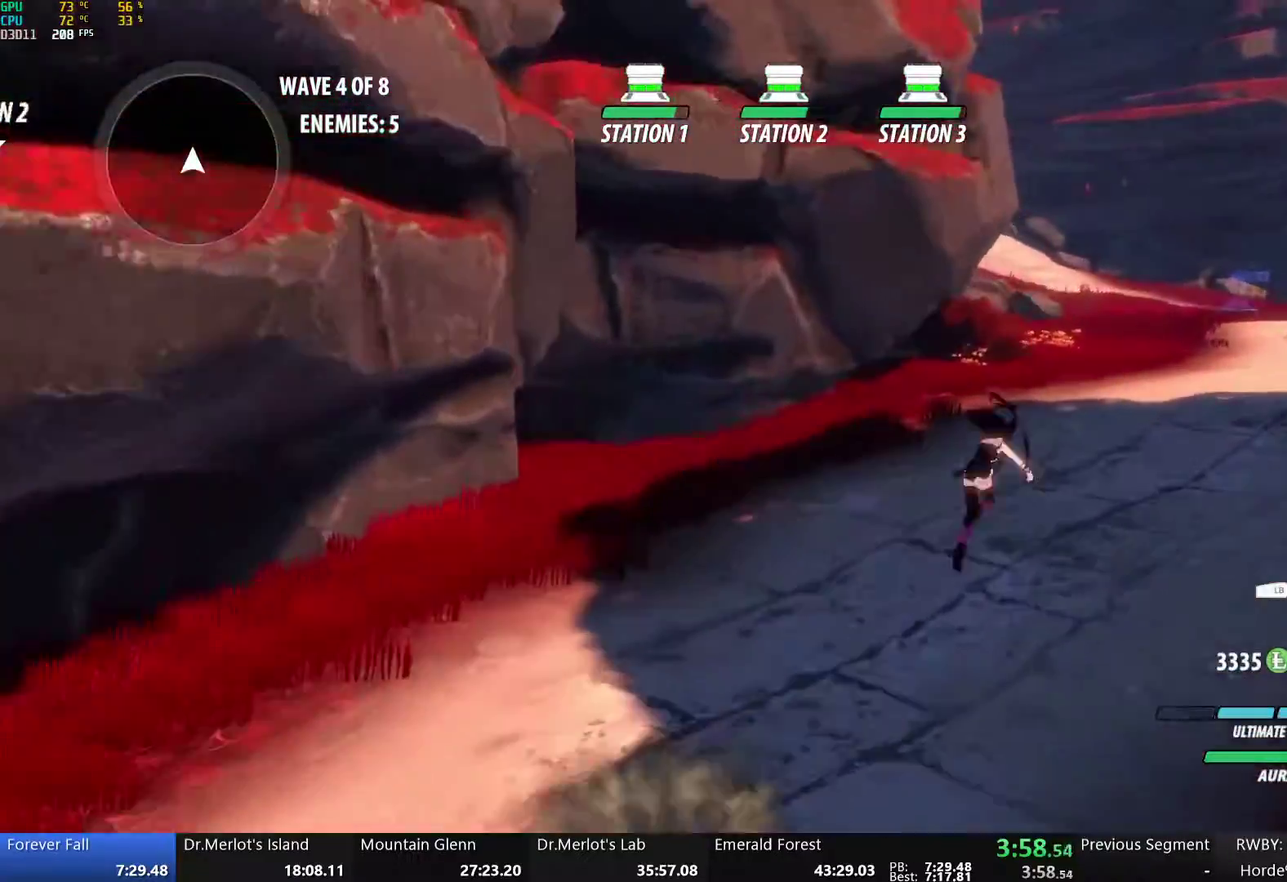
{"buttons": [], "left_stick": "down-left", "right_stick": "center", "events": [[50, "B", "up"], [117, "A", "down"], [150, "L1", "down"], [150, "left_stick", "up"], [167, "A", "up"], [167, "Y", "down"], [217, "B", "down"], [251, "Y", "up"], [284, "L1", "up"], [334, "B", "up"], [435, "left_stick", "down-left"]]}
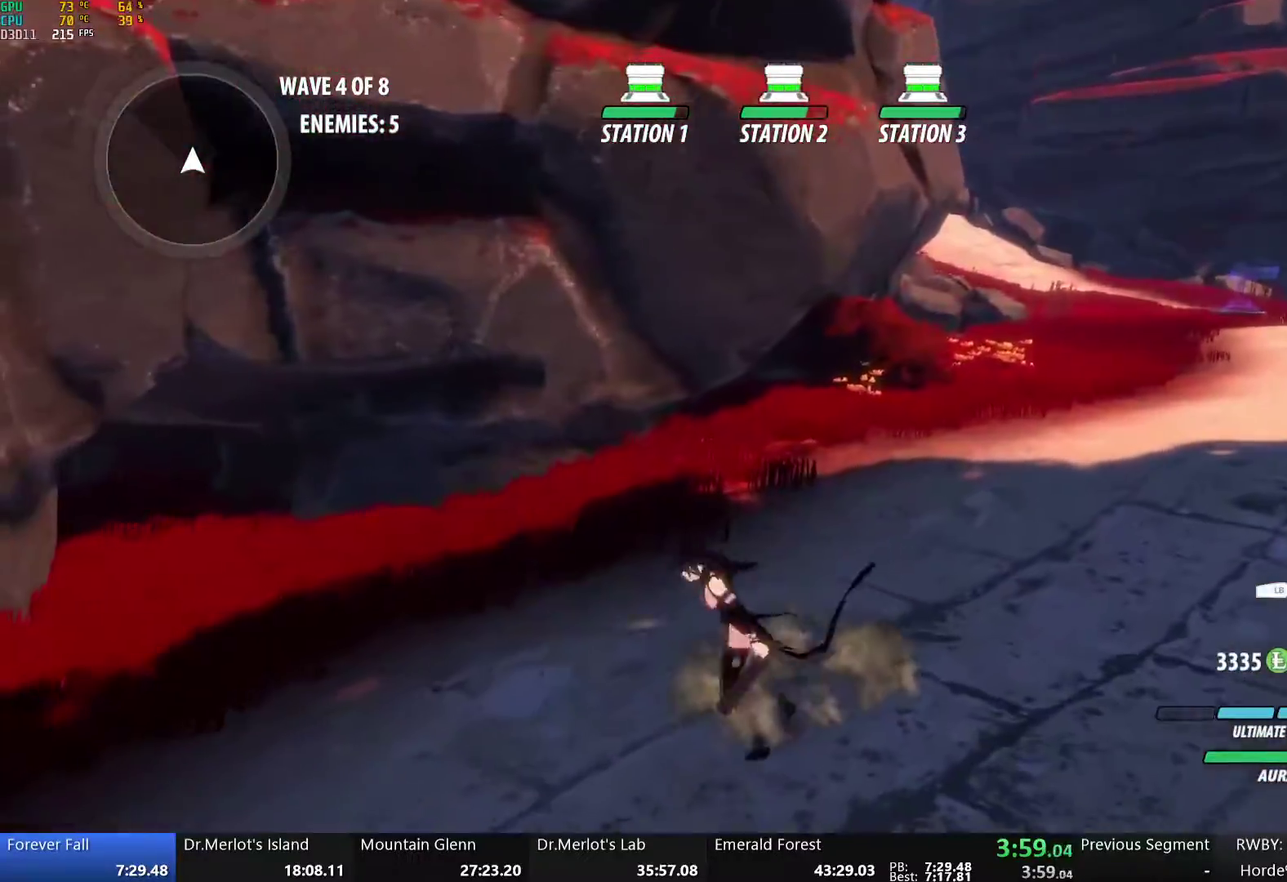
{"buttons": [], "left_stick": "up-left", "right_stick": "left", "events": [[34, "L1", "down"], [134, "L1", "up"], [251, "right_stick", "left"], [285, "left_stick", "left"], [452, "left_stick", "up-left"]]}
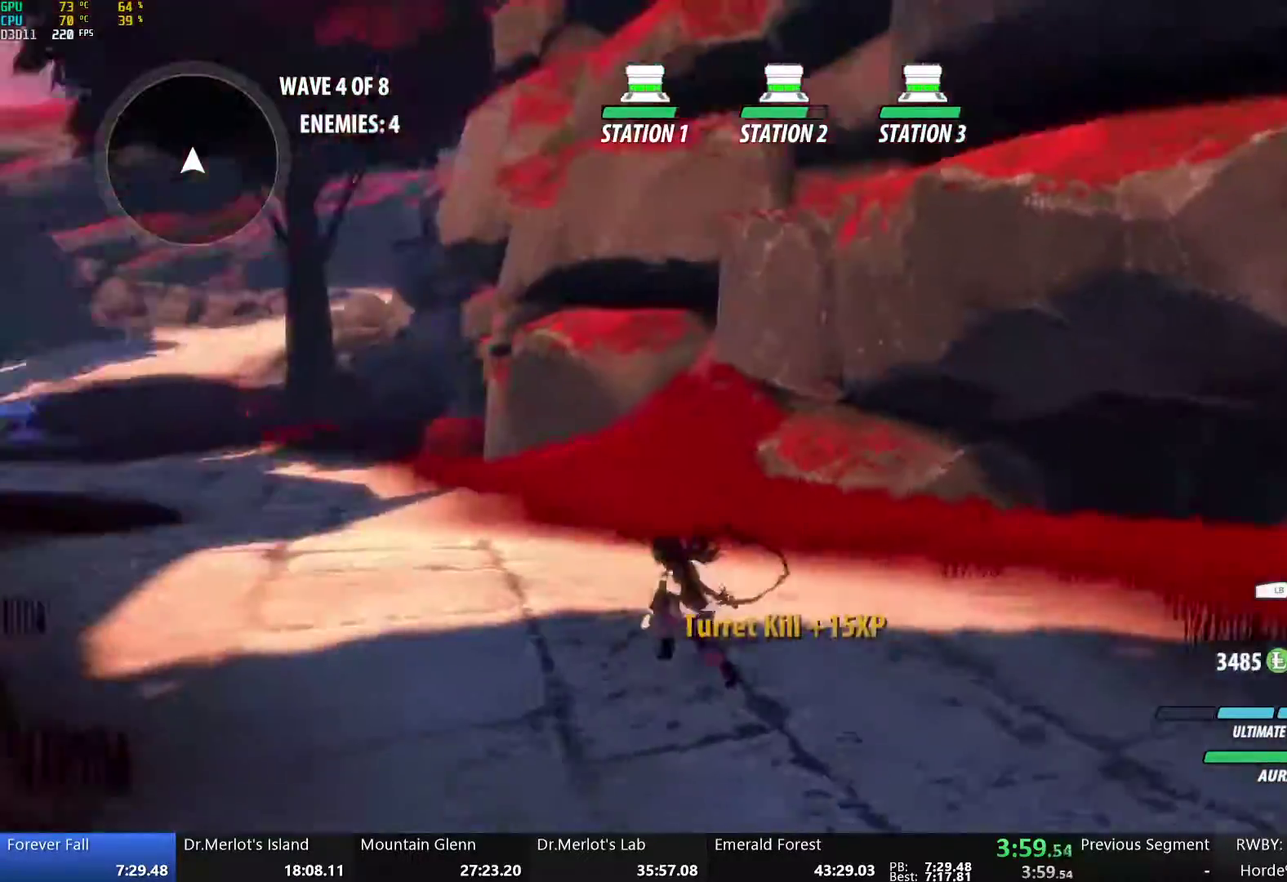
{"buttons": ["B"], "left_stick": "up-right", "right_stick": "center", "events": [[134, "right_stick", "center"], [201, "A", "down"], [218, "R2", "down"], [218, "left_stick", "up"], [285, "A", "up"], [285, "B", "down"], [318, "R2", "up"], [368, "B", "up"], [402, "A", "down"], [402, "R2", "down"], [469, "A", "up"], [469, "left_stick", "up-right"], [502, "B", "down"], [502, "R2", "up"]]}
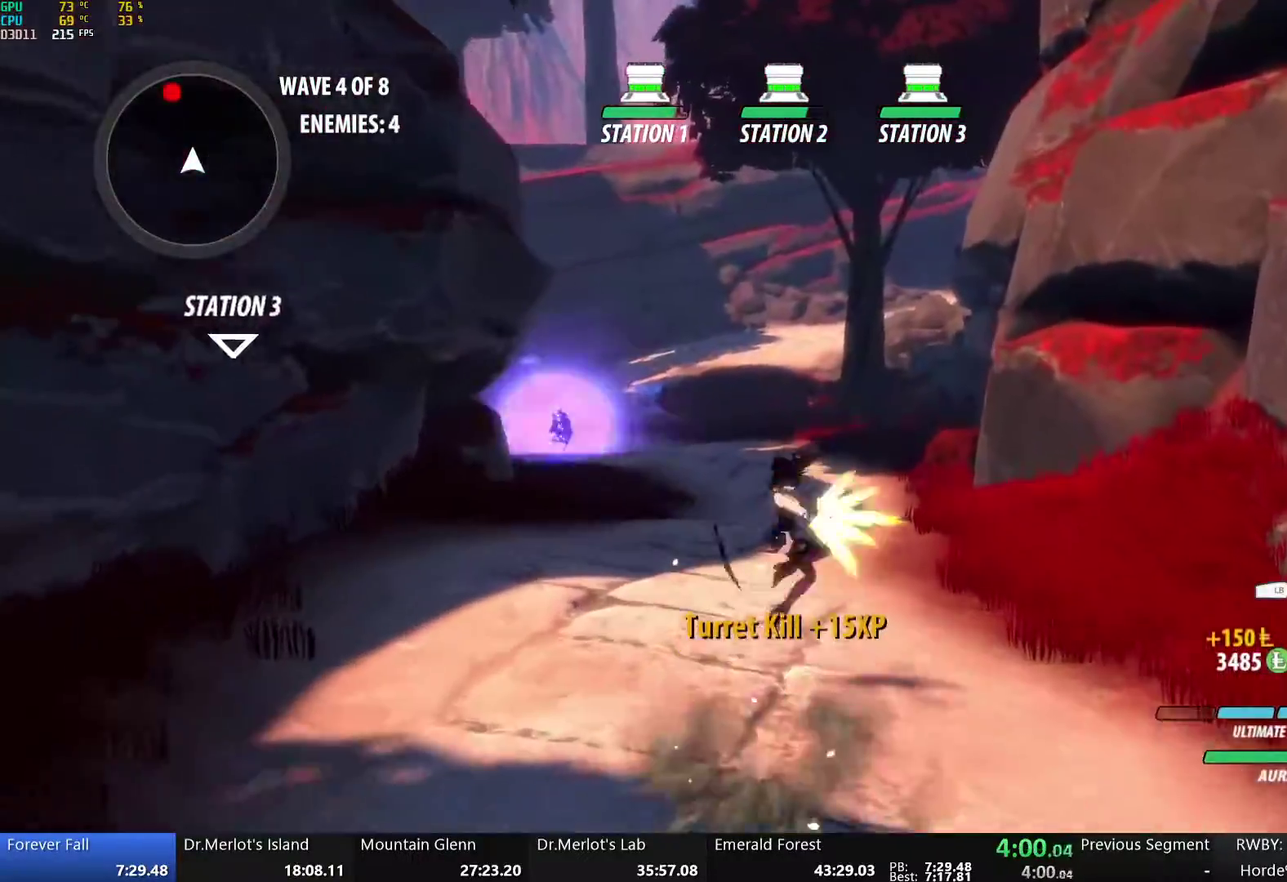
{"buttons": ["B"], "left_stick": "center", "right_stick": "center", "events": [[67, "B", "up"], [101, "A", "down"], [117, "L1", "down"], [151, "A", "up"], [151, "Y", "down"], [184, "B", "down"], [234, "Y", "up"], [234, "left_stick", "up"], [285, "L1", "up"], [318, "B", "up"], [402, "A", "down"], [402, "R2", "down"], [469, "A", "up"], [485, "B", "down"], [485, "R2", "up"], [485, "left_stick", "center"]]}
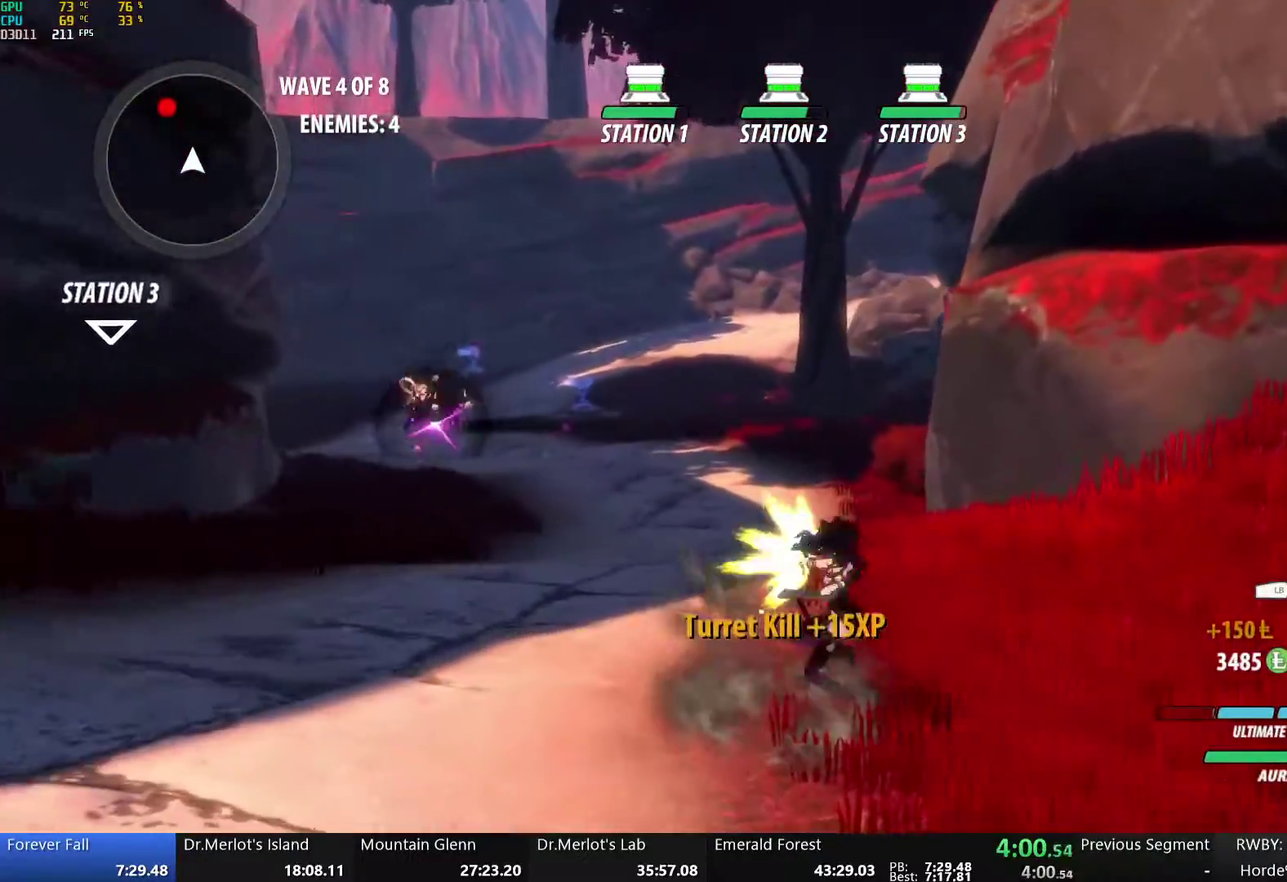
{"buttons": ["B"], "left_stick": "center", "right_stick": "center", "events": [[50, "B", "up"], [67, "A", "down"], [84, "R2", "down"], [151, "A", "up"], [151, "B", "down"], [184, "R2", "up"], [218, "B", "up"], [234, "A", "down"], [251, "R2", "down"], [301, "A", "up"], [335, "B", "down"], [335, "R2", "up"], [385, "B", "up"], [402, "A", "down"], [402, "R2", "down"], [469, "A", "up"], [485, "B", "down"], [502, "R2", "up"]]}
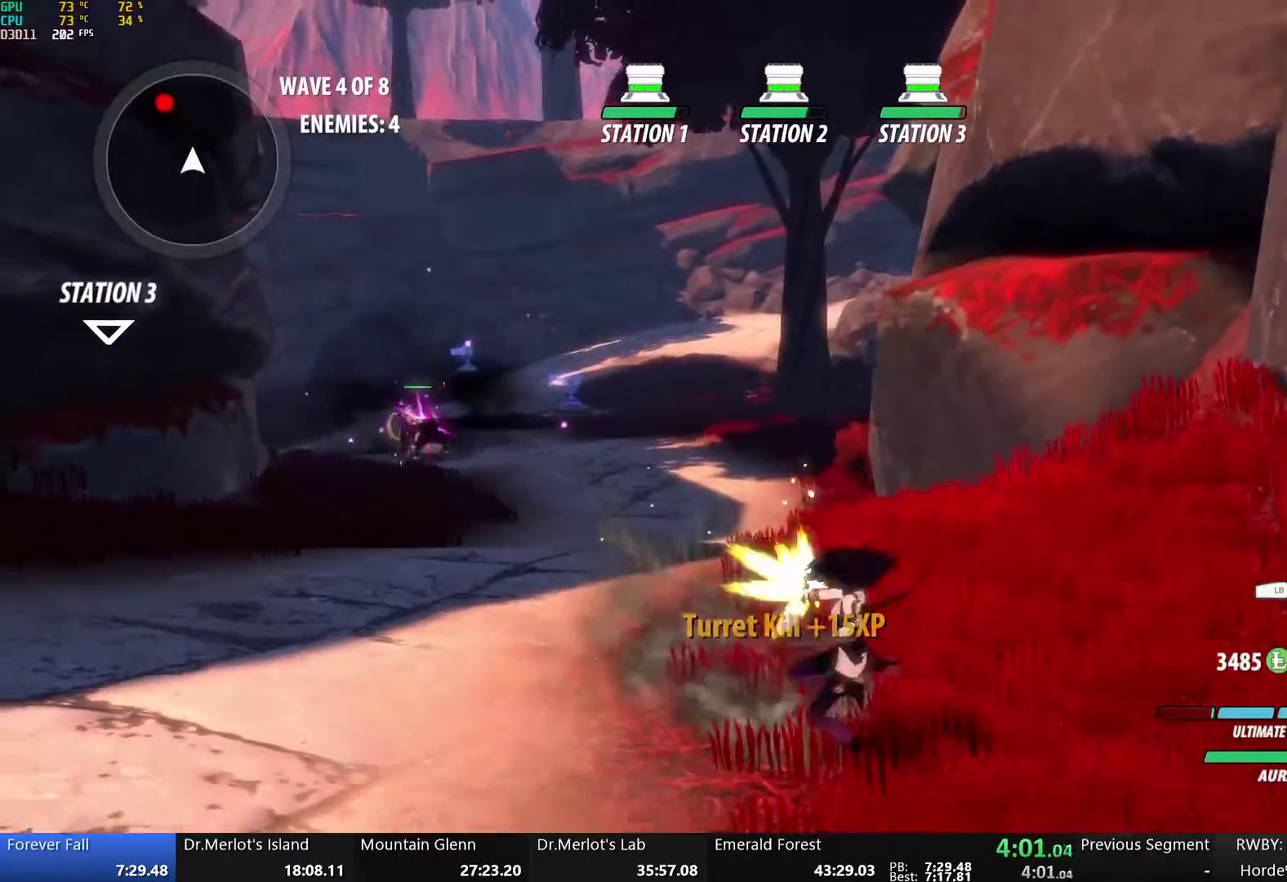
{"buttons": ["B"], "left_stick": "center", "right_stick": "center", "events": [[33, "B", "up"], [50, "A", "down"], [67, "R2", "down"], [117, "A", "up"], [117, "B", "down"], [134, "R2", "up"], [201, "B", "up"], [218, "A", "down"], [218, "R2", "down"], [268, "A", "up"], [284, "B", "down"], [318, "R2", "up"], [351, "A", "down"], [351, "B", "up"], [385, "R2", "down"], [435, "A", "up"], [452, "B", "down"], [468, "R2", "up"]]}
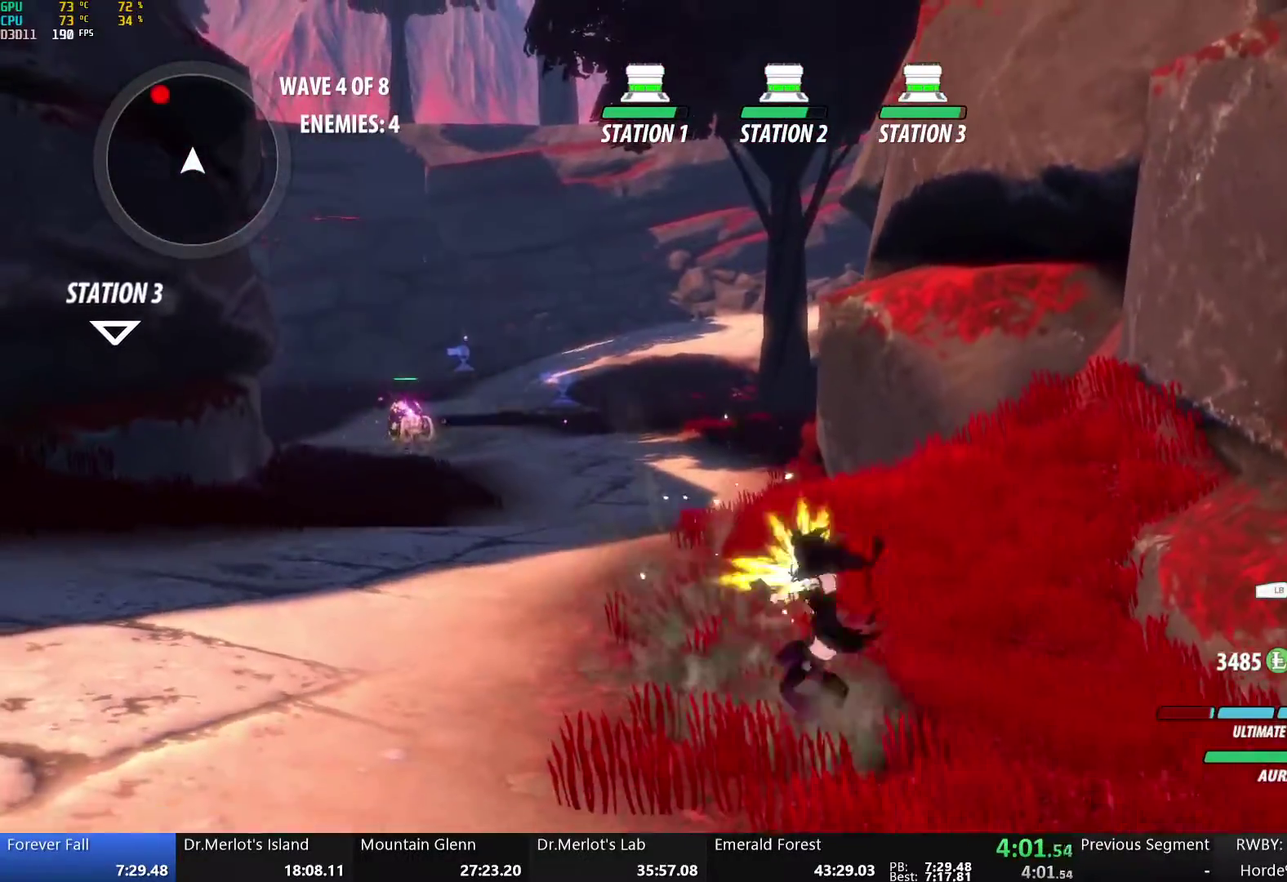
{"buttons": ["B"], "left_stick": "center", "right_stick": "center", "events": [[17, "B", "up"], [33, "A", "down"], [50, "R2", "down"], [100, "A", "up"], [100, "B", "down"], [134, "R2", "up"], [201, "A", "down"], [201, "B", "up"], [201, "R2", "down"], [268, "A", "up"], [284, "B", "down"], [284, "R2", "up"], [335, "B", "up"], [351, "A", "down"], [368, "R2", "down"], [418, "A", "up"], [418, "B", "down"], [485, "R2", "up"]]}
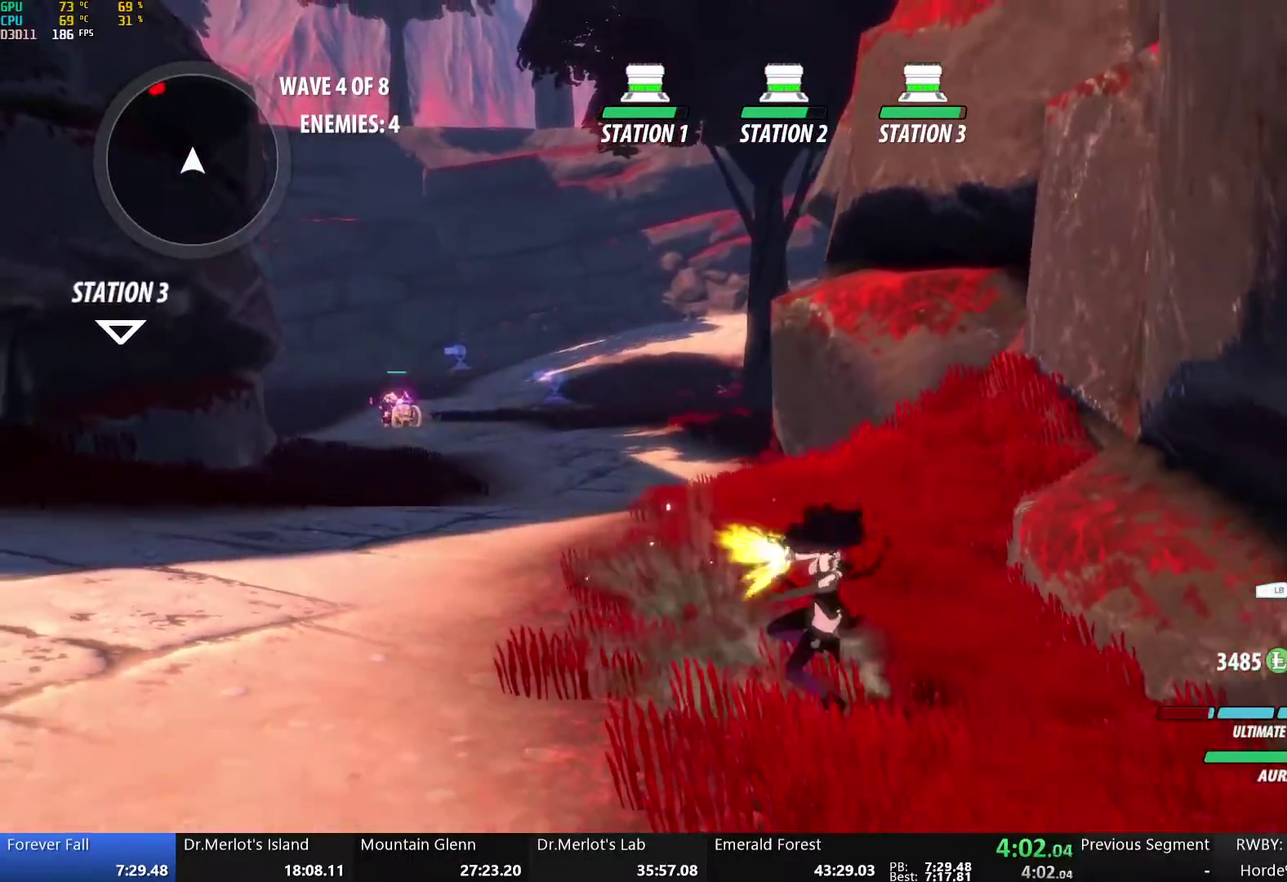
{"buttons": ["A", "L1"], "left_stick": "left", "right_stick": "center", "events": [[17, "B", "up"], [50, "left_stick", "down-left"], [67, "A", "down"], [83, "L1", "down"], [117, "A", "up"], [117, "Y", "down"], [167, "B", "down"], [184, "L1", "up"], [184, "Y", "up"], [284, "B", "up"], [368, "left_stick", "left"], [468, "A", "down"], [502, "L1", "down"]]}
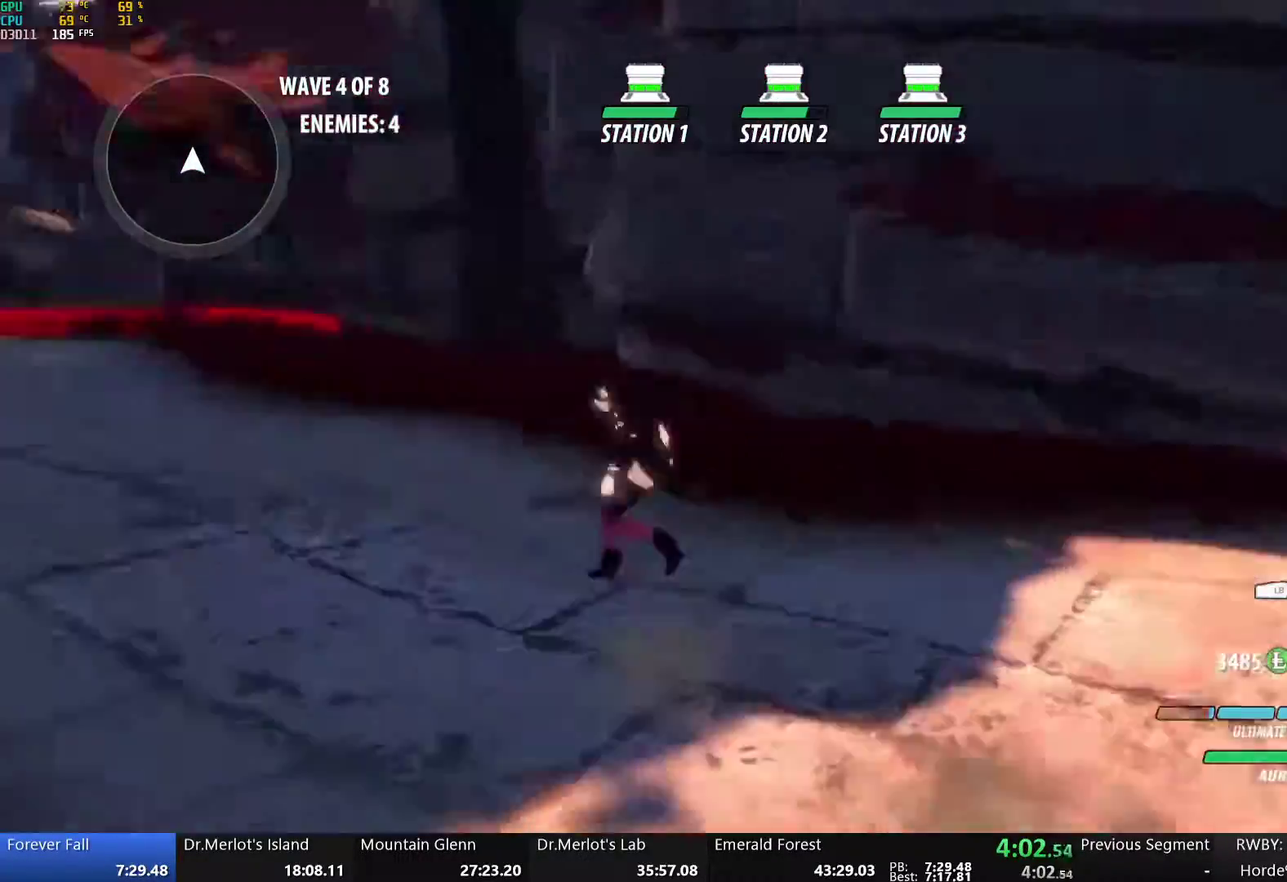
{"buttons": ["Y", "L1"], "left_stick": "up-left", "right_stick": "center", "events": [[16, "Y", "down"], [33, "A", "up"], [67, "B", "down"], [67, "left_stick", "up-left"], [117, "Y", "up"], [134, "L1", "up"], [184, "B", "up"], [234, "L1", "down"], [267, "Y", "down"], [301, "B", "down"], [351, "L1", "up"], [351, "Y", "up"], [401, "B", "up"], [435, "A", "down"], [468, "L1", "down"], [485, "A", "up"], [485, "Y", "down"]]}
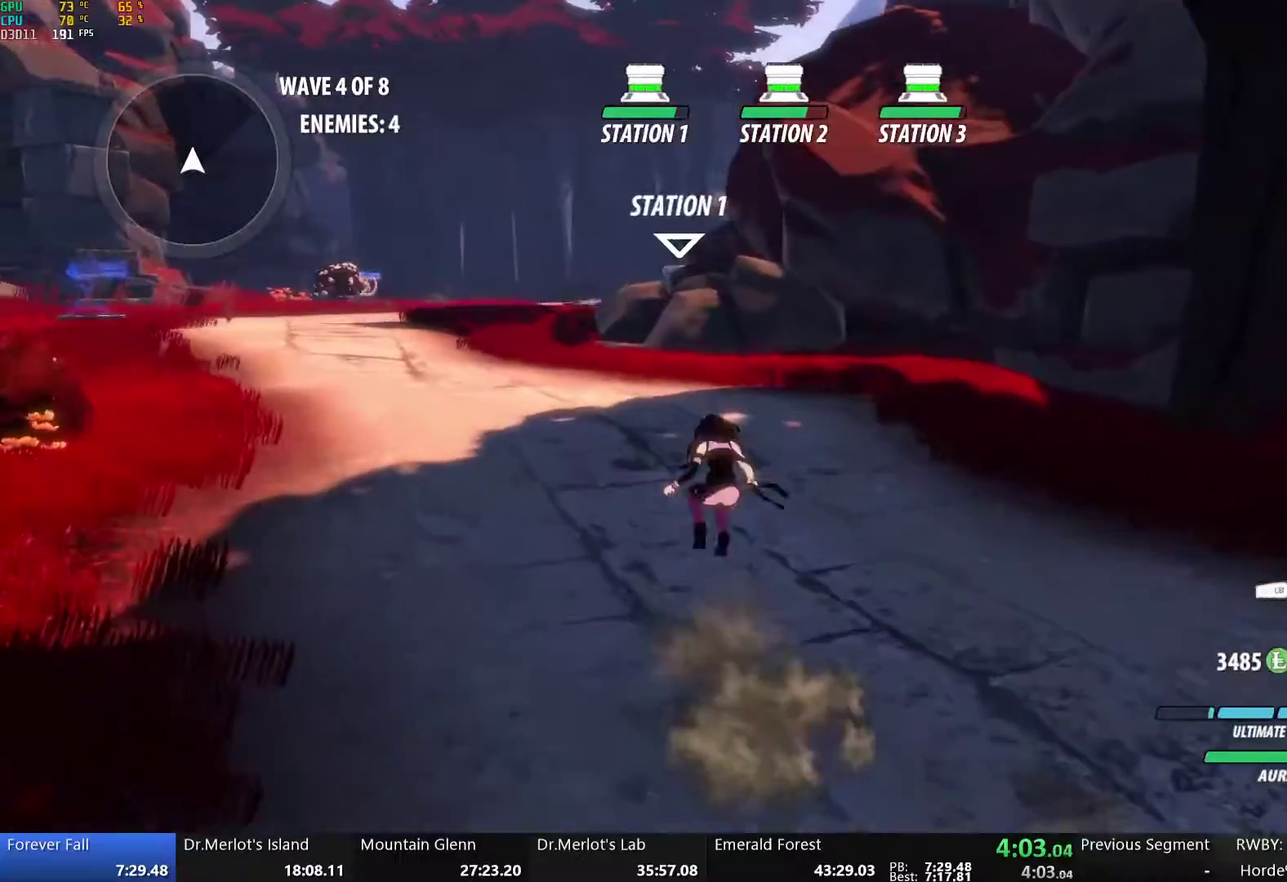
{"buttons": ["B", "Y", "L1"], "left_stick": "up-left", "right_stick": "center", "events": [[50, "B", "down"], [84, "Y", "up"], [100, "L1", "up"], [134, "B", "up"], [184, "A", "down"], [184, "L1", "down"], [234, "A", "up"], [234, "Y", "down"], [268, "B", "down"], [301, "Y", "up"], [318, "L1", "up"], [351, "B", "up"], [401, "A", "down"], [418, "L1", "down"], [452, "A", "up"], [452, "Y", "down"], [485, "B", "down"]]}
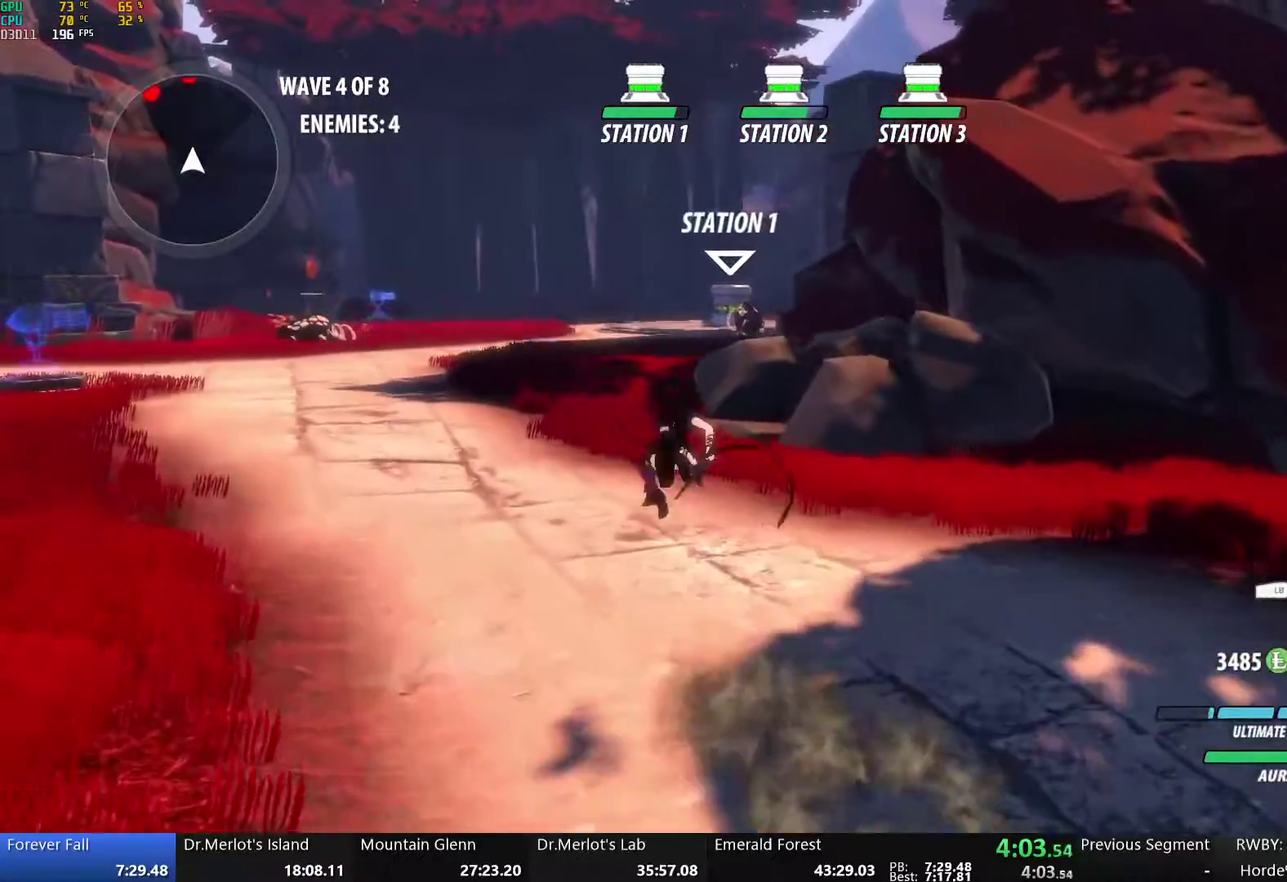
{"buttons": ["B"], "left_stick": "up", "right_stick": "center", "events": [[33, "Y", "up"], [50, "L1", "up"], [100, "B", "up"], [167, "L1", "down"], [201, "Y", "down"], [234, "B", "down"], [267, "Y", "up"], [318, "L1", "up"], [334, "B", "up"], [368, "left_stick", "up"], [385, "A", "down"], [401, "R2", "down"], [451, "A", "up"], [451, "B", "down"], [468, "R2", "up"]]}
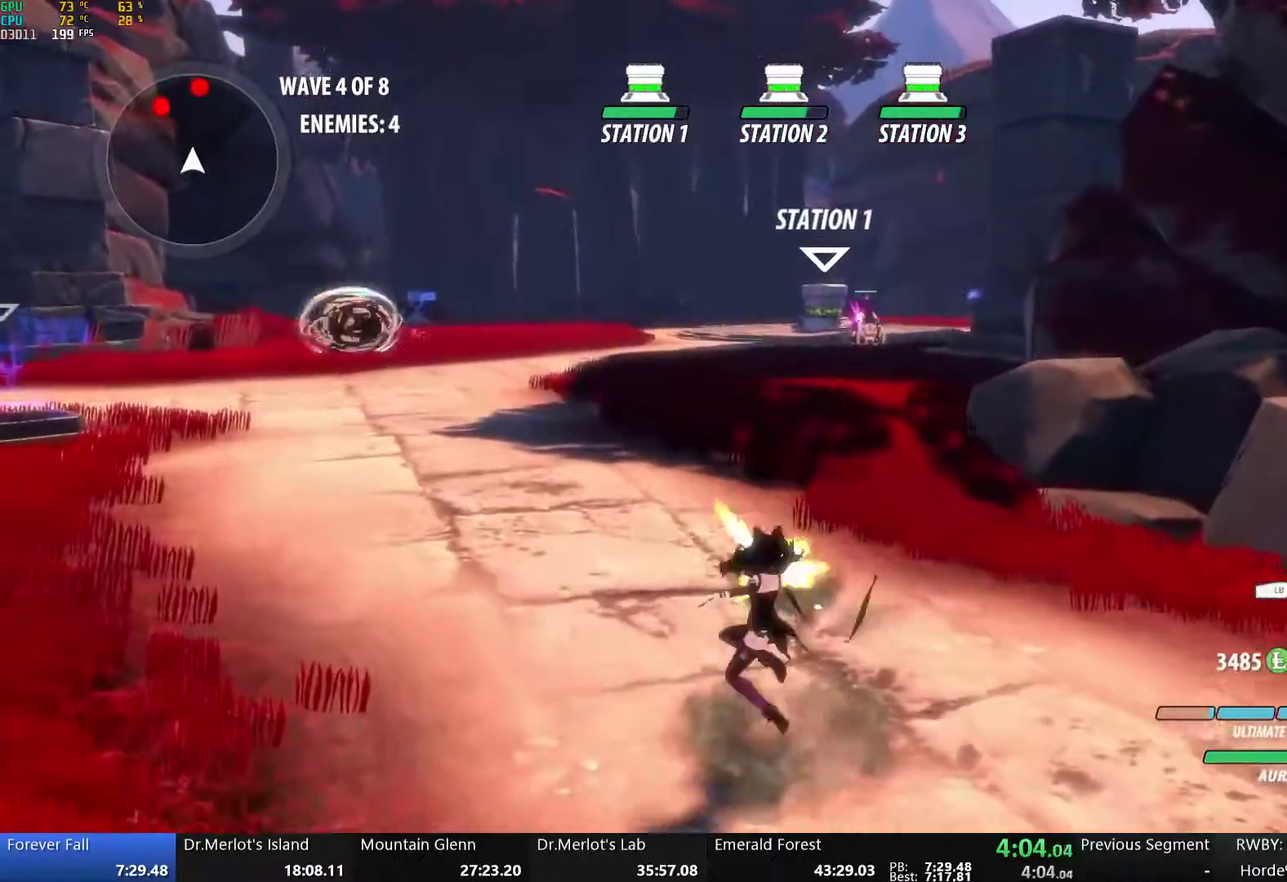
{"buttons": ["B"], "left_stick": "up", "right_stick": "center", "events": [[33, "B", "up"], [50, "A", "down"], [67, "R2", "down"], [117, "A", "up"], [133, "B", "down"], [150, "R2", "up"], [200, "A", "down"], [200, "B", "up"], [234, "R2", "down"], [284, "A", "up"], [301, "B", "down"], [301, "R2", "up"], [368, "B", "up"], [384, "A", "down"], [384, "R2", "down"], [451, "A", "up"], [468, "R2", "up"], [502, "B", "down"]]}
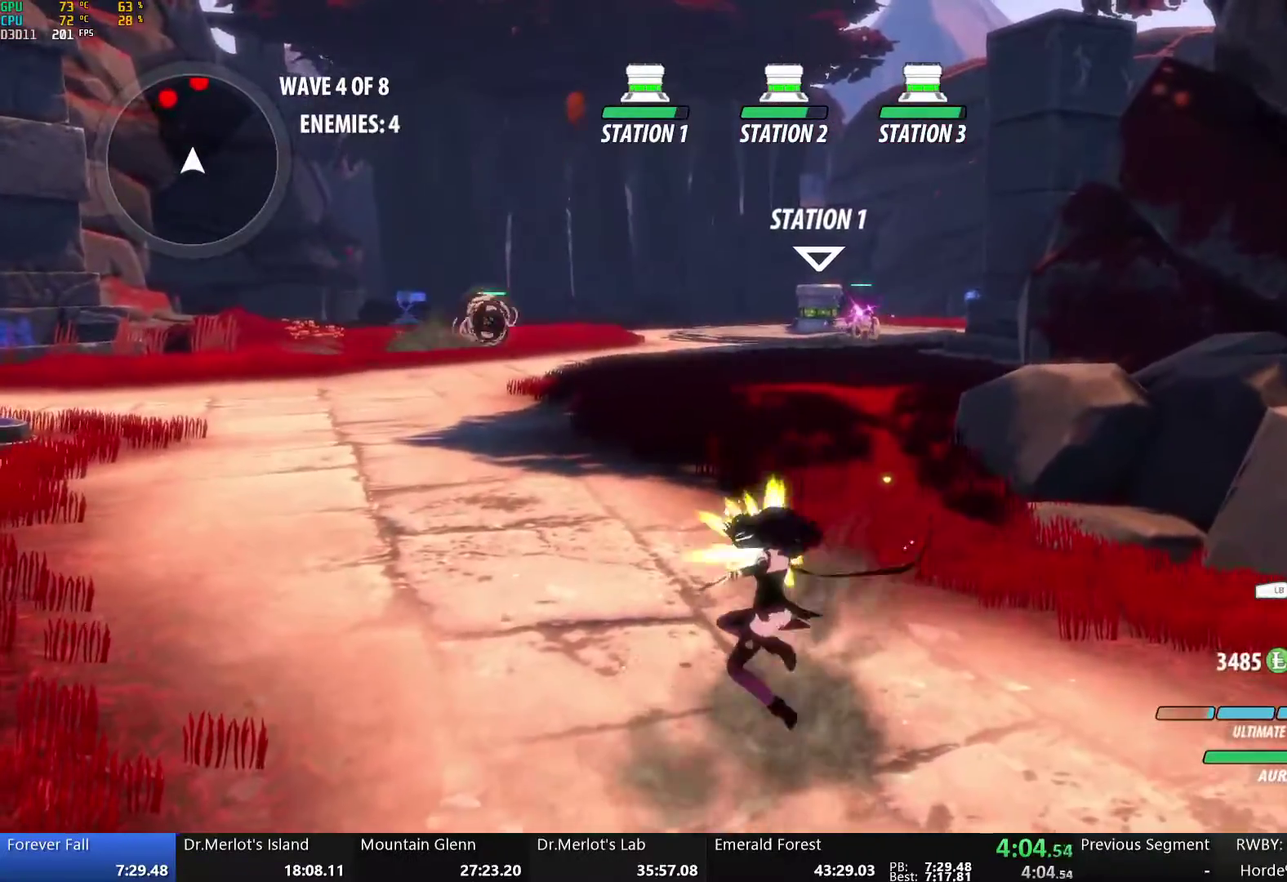
{"buttons": ["B"], "left_stick": "up", "right_stick": "center", "events": [[16, "B", "up"], [33, "A", "down"], [50, "R2", "down"], [100, "A", "up"], [117, "B", "down"], [133, "R2", "up"], [184, "B", "up"], [200, "A", "down"], [217, "R2", "down"], [267, "A", "up"], [284, "B", "down"], [301, "R2", "up"], [351, "B", "up"], [368, "A", "down"], [384, "R2", "down"], [435, "A", "up"], [451, "B", "down"], [468, "R2", "up"]]}
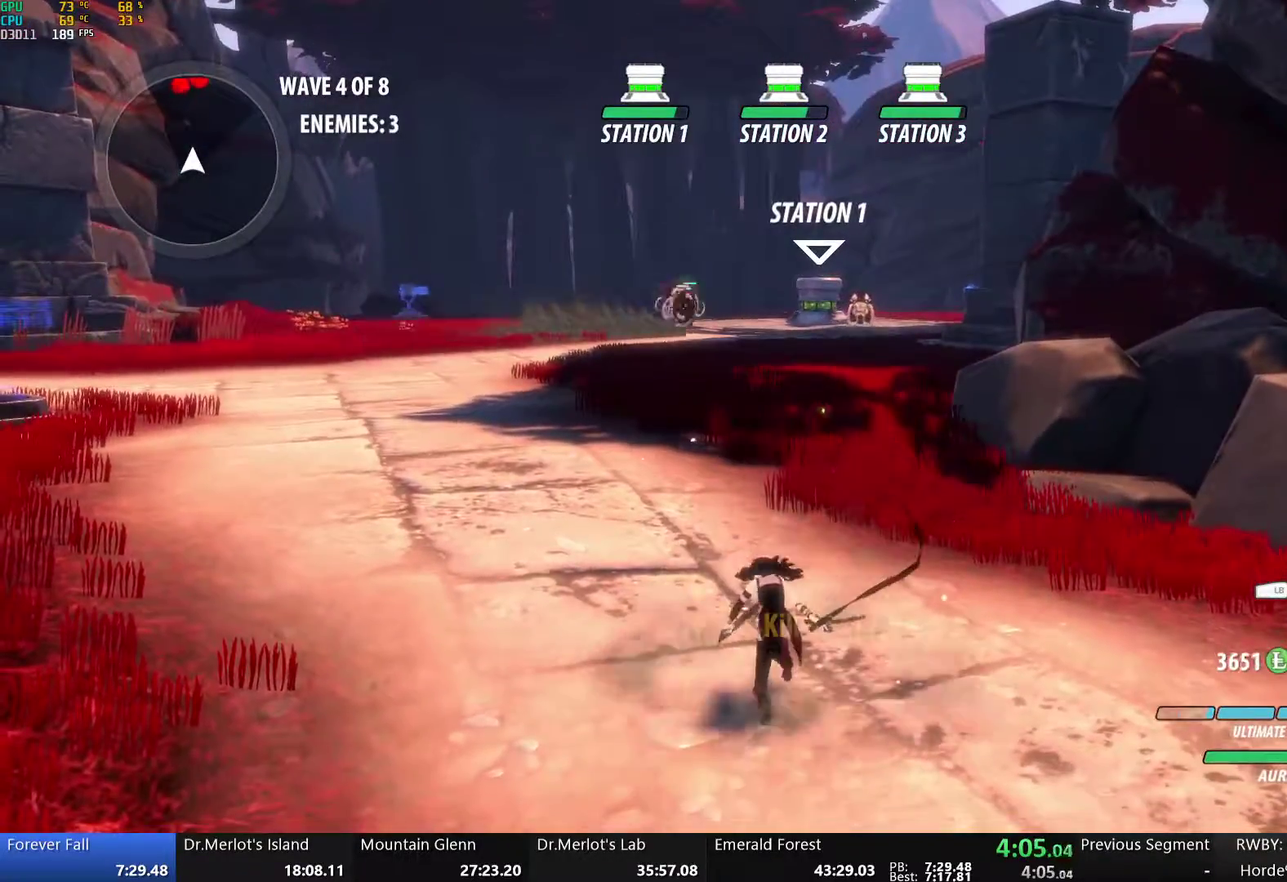
{"buttons": ["A"], "left_stick": "up", "right_stick": "center", "events": [[17, "B", "up"], [486, "A", "down"]]}
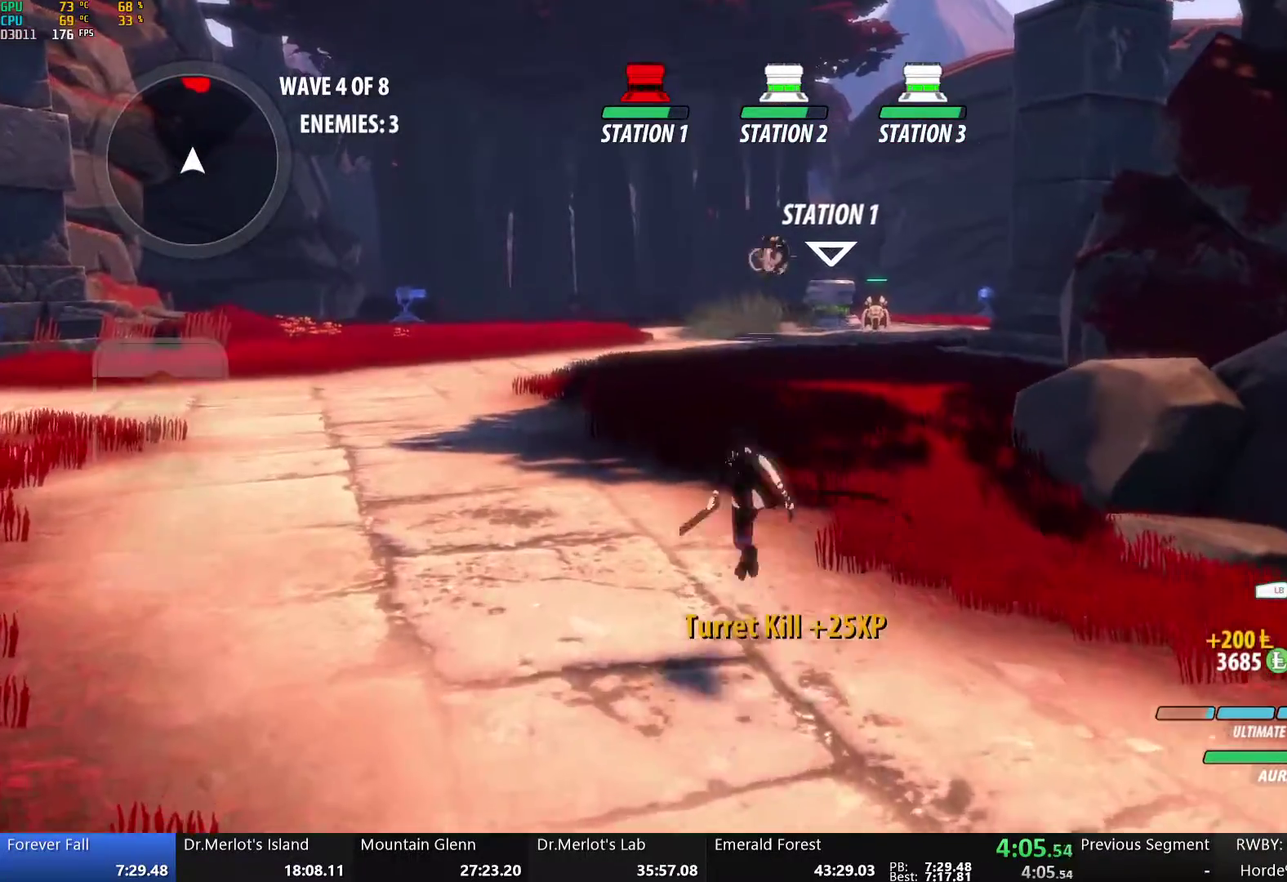
{"buttons": ["B"], "left_stick": "up-left", "right_stick": "center", "events": [[34, "R2", "down"], [67, "left_stick", "up-left"], [101, "A", "up"], [101, "B", "down"], [134, "R2", "up"], [168, "B", "up"], [201, "A", "down"], [235, "R2", "down"], [285, "A", "up"], [301, "B", "down"], [318, "R2", "up"], [368, "B", "up"], [385, "A", "down"], [419, "R2", "down"], [469, "A", "up"], [502, "B", "down"], [502, "R2", "up"]]}
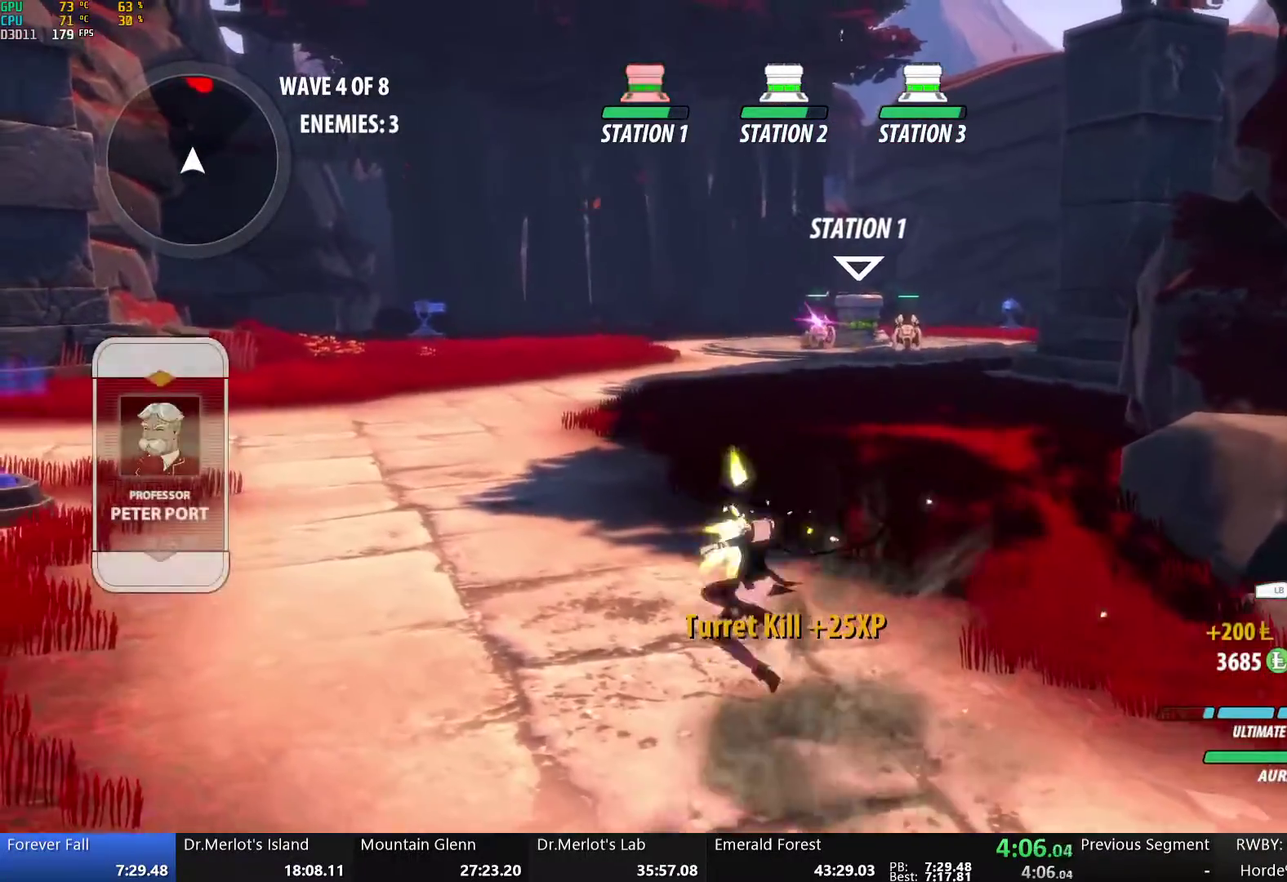
{"buttons": ["R2"], "left_stick": "up", "right_stick": "center", "events": [[50, "B", "up"], [67, "A", "down"], [84, "R2", "down"], [84, "left_stick", "up"], [151, "A", "up"], [168, "B", "down"], [168, "R2", "up"], [201, "left_stick", "up-right"], [234, "B", "up"], [251, "A", "down"], [268, "R2", "down"], [318, "A", "up"], [335, "B", "down"], [368, "R2", "up"], [418, "A", "down"], [418, "B", "up"], [418, "left_stick", "up"], [452, "R2", "down"], [502, "A", "up"]]}
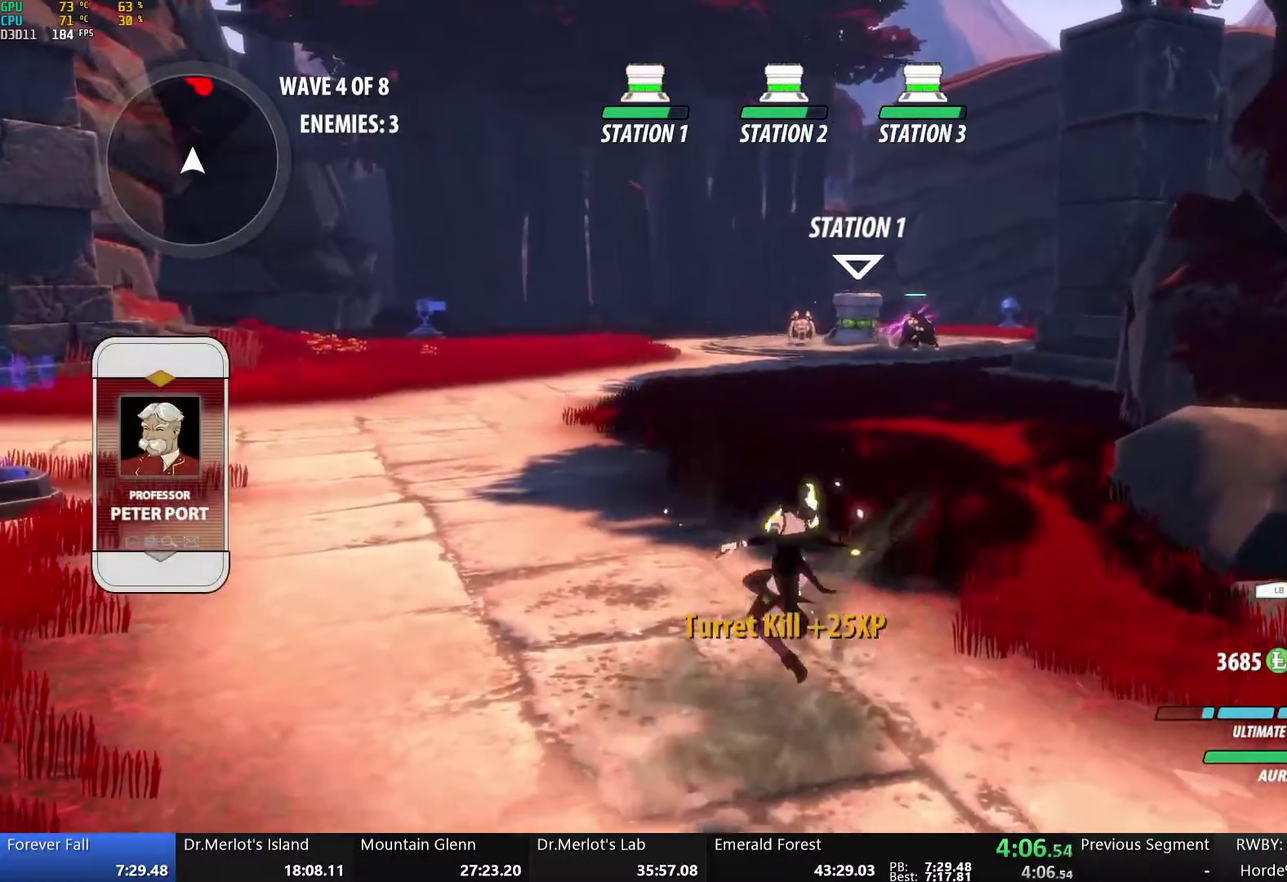
{"buttons": ["A", "R2"], "left_stick": "up", "right_stick": "center", "events": [[17, "B", "down"], [17, "R2", "up"], [67, "B", "up"], [84, "A", "down"], [84, "R2", "down"], [151, "A", "up"], [184, "B", "down"], [184, "R2", "up"], [234, "B", "up"], [251, "A", "down"], [251, "left_stick", "up-right"], [284, "R2", "down"], [318, "A", "up"], [351, "B", "down"], [368, "R2", "up"], [418, "B", "up"], [435, "A", "down"], [469, "R2", "down"], [469, "left_stick", "up"]]}
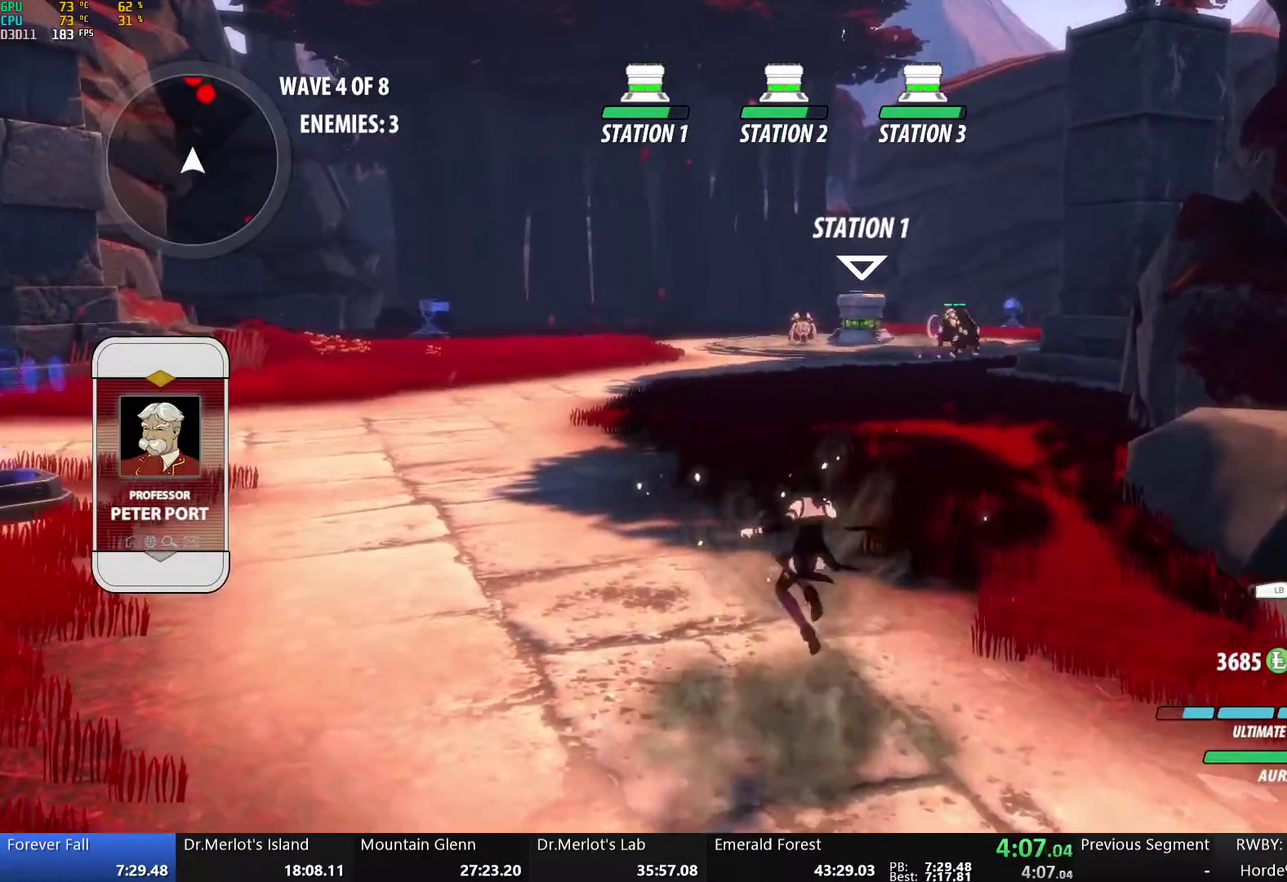
{"buttons": ["B", "Y", "L1"], "left_stick": "down-right", "right_stick": "center", "events": [[34, "A", "up"], [50, "B", "down"], [50, "left_stick", "up-left"], [84, "R2", "up"], [134, "A", "down"], [134, "B", "up"], [168, "R2", "down"], [218, "A", "up"], [234, "B", "down"], [285, "R2", "up"], [335, "B", "up"], [402, "A", "down"], [402, "left_stick", "down-right"], [452, "L1", "down"], [469, "A", "up"], [485, "Y", "down"], [502, "B", "down"]]}